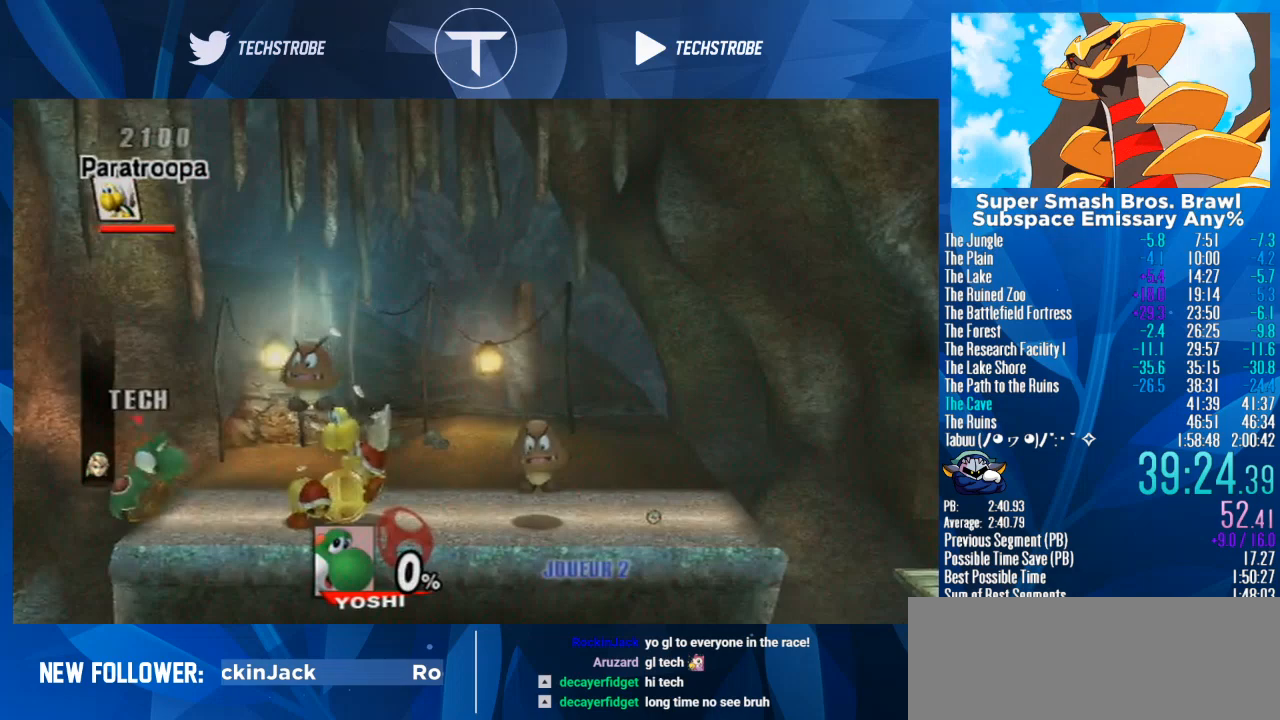
Gameplay with a controller (Nintendo layout); each line is a JSON object with the inputs held at the frame after it. "events" lists button and stick changes between this image and that frame as [ms after this image, input, new state], when the widget could be followed in between. Not read: L3 R3.
{"buttons": [], "left_stick": "right", "right_stick": "center", "events": [[100, "left_stick", "right"], [267, "A", "down"], [333, "A", "up"], [367, "A", "down"], [433, "A", "up"]]}
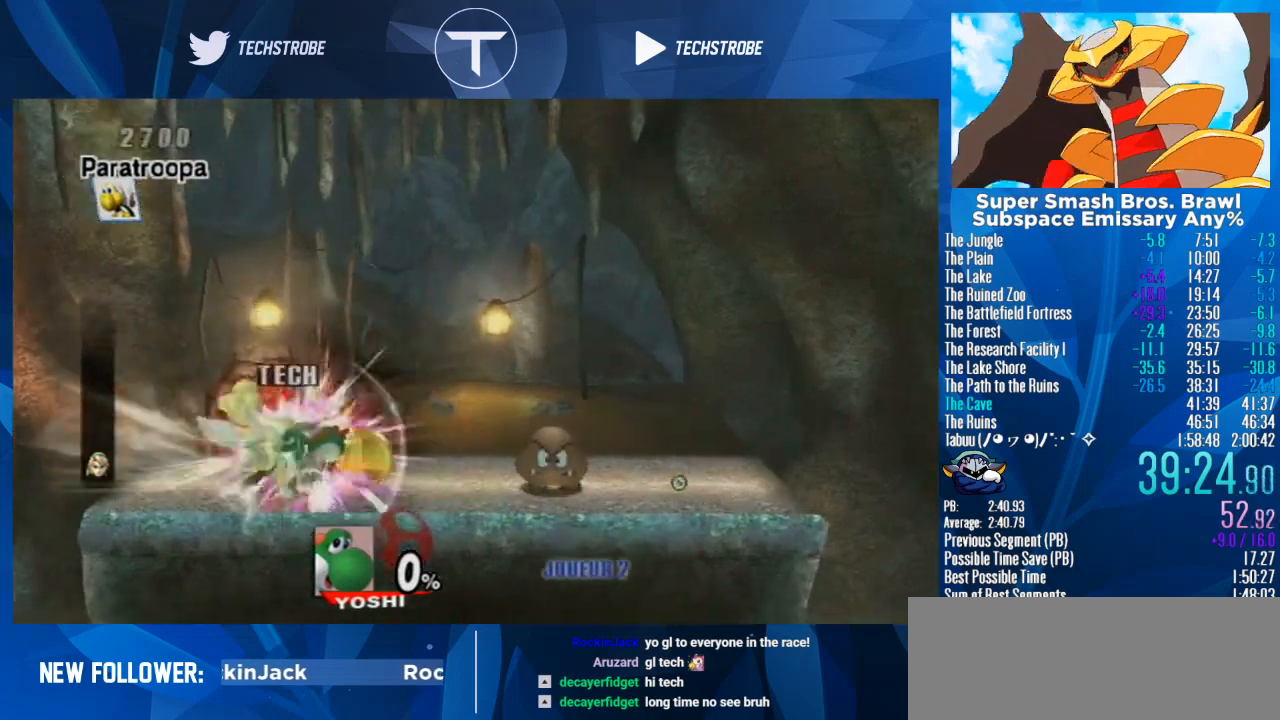
{"buttons": [], "left_stick": "right", "right_stick": "center", "events": []}
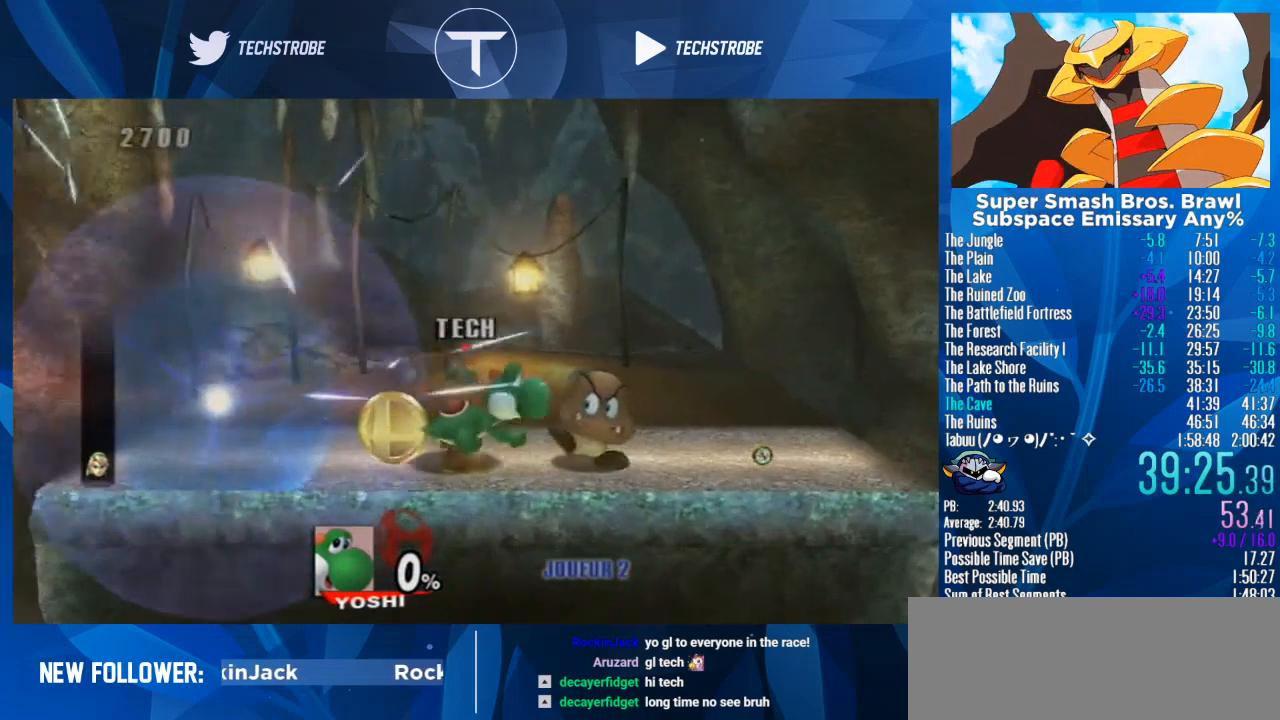
{"buttons": [], "left_stick": "center", "right_stick": "center", "events": [[200, "right_stick", "right"], [233, "left_stick", "center"], [267, "right_stick", "center"]]}
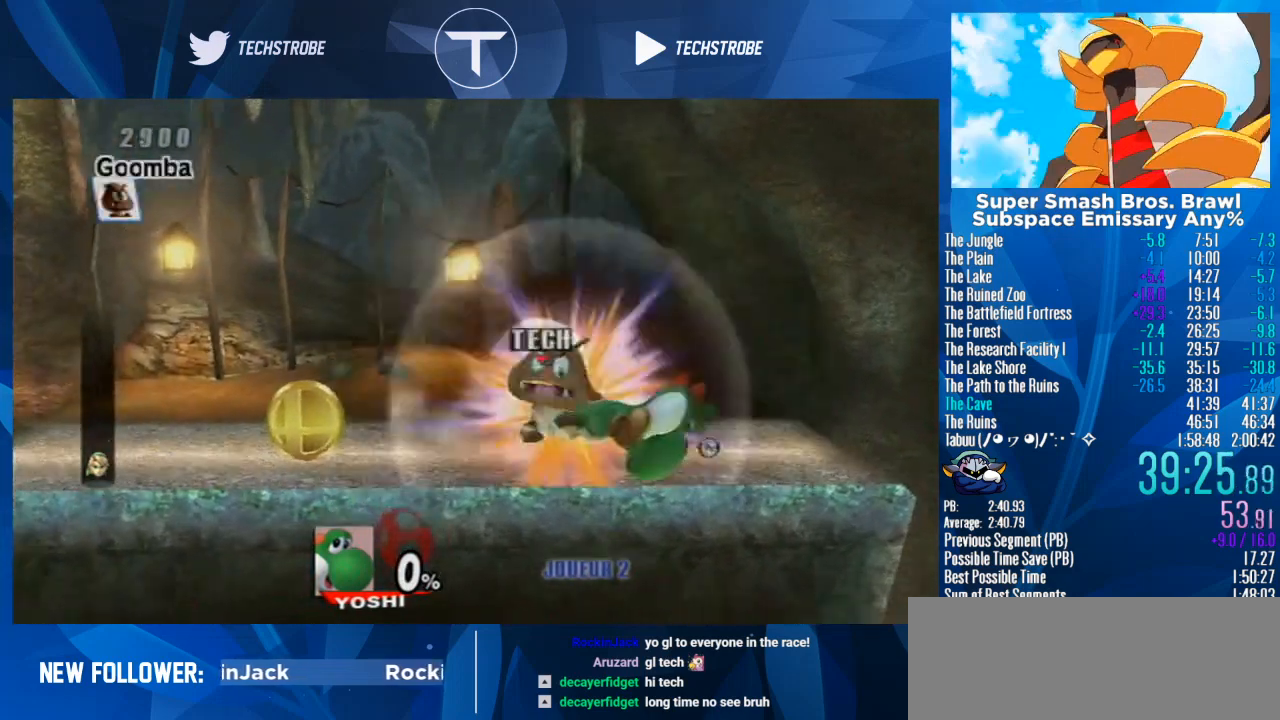
{"buttons": [], "left_stick": "right", "right_stick": "center", "events": [[167, "left_stick", "right"]]}
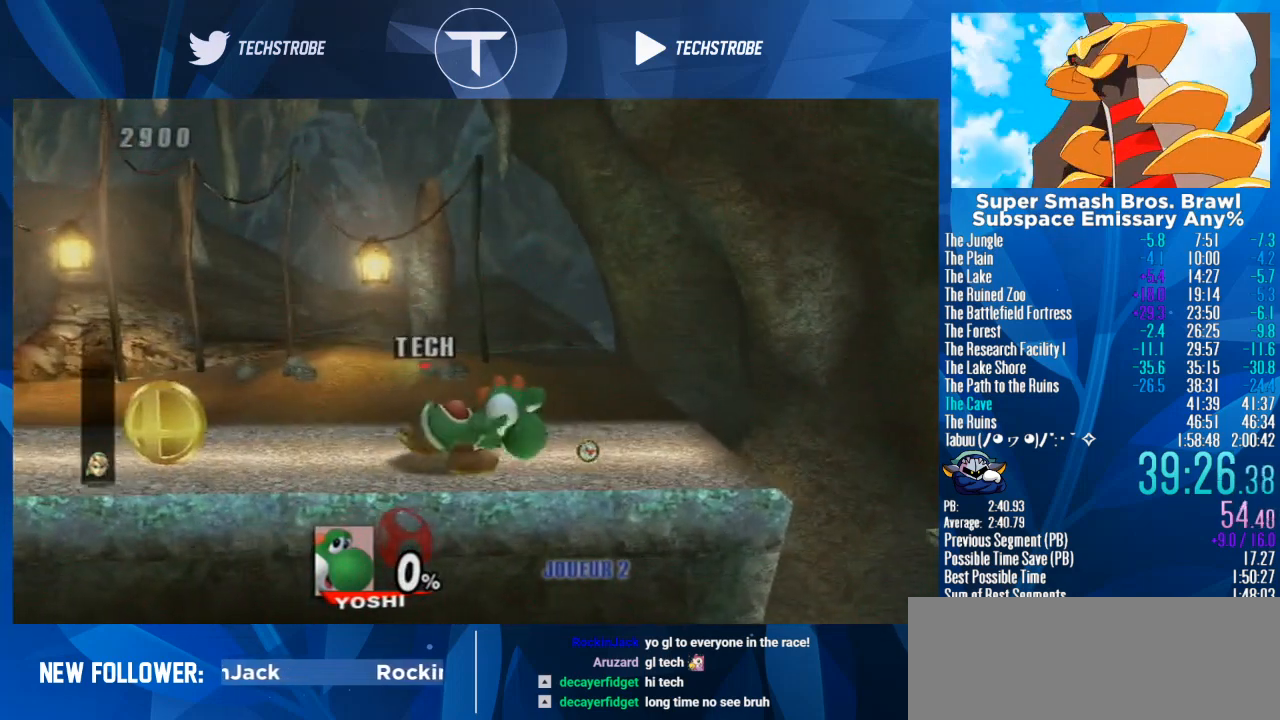
{"buttons": [], "left_stick": "right", "right_stick": "center", "events": []}
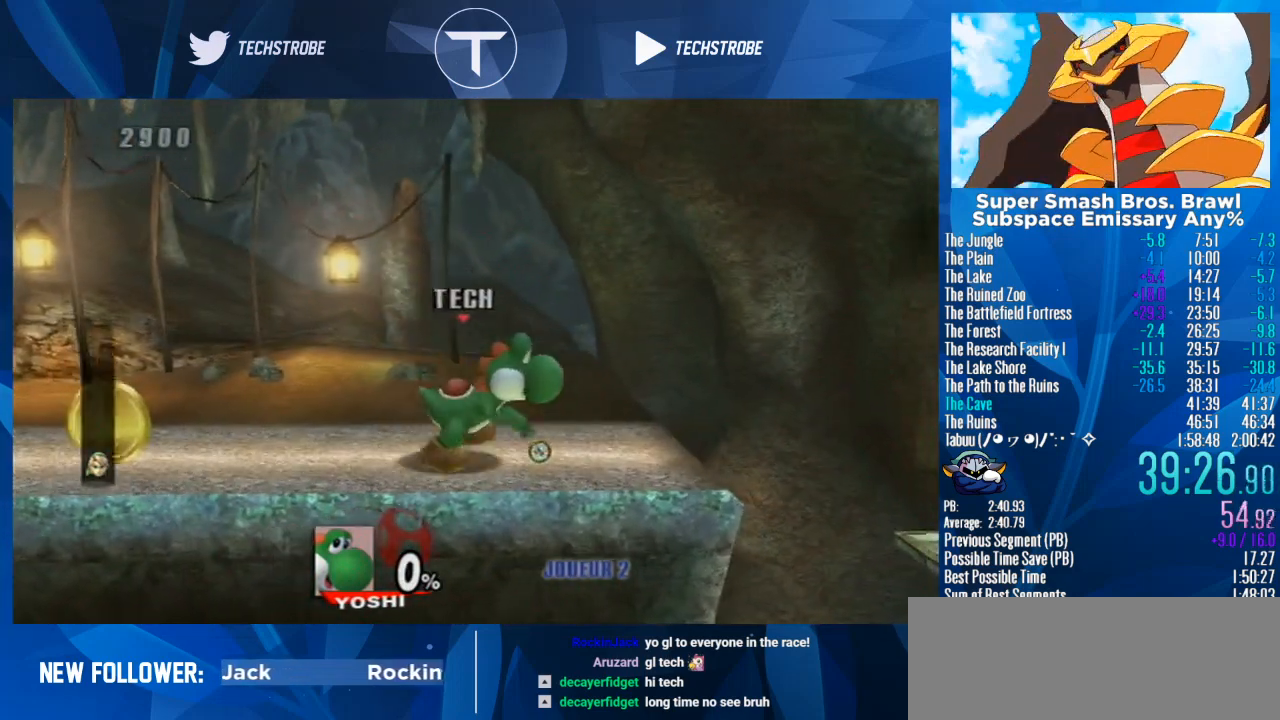
{"buttons": [], "left_stick": "center", "right_stick": "center", "events": [[367, "left_stick", "center"]]}
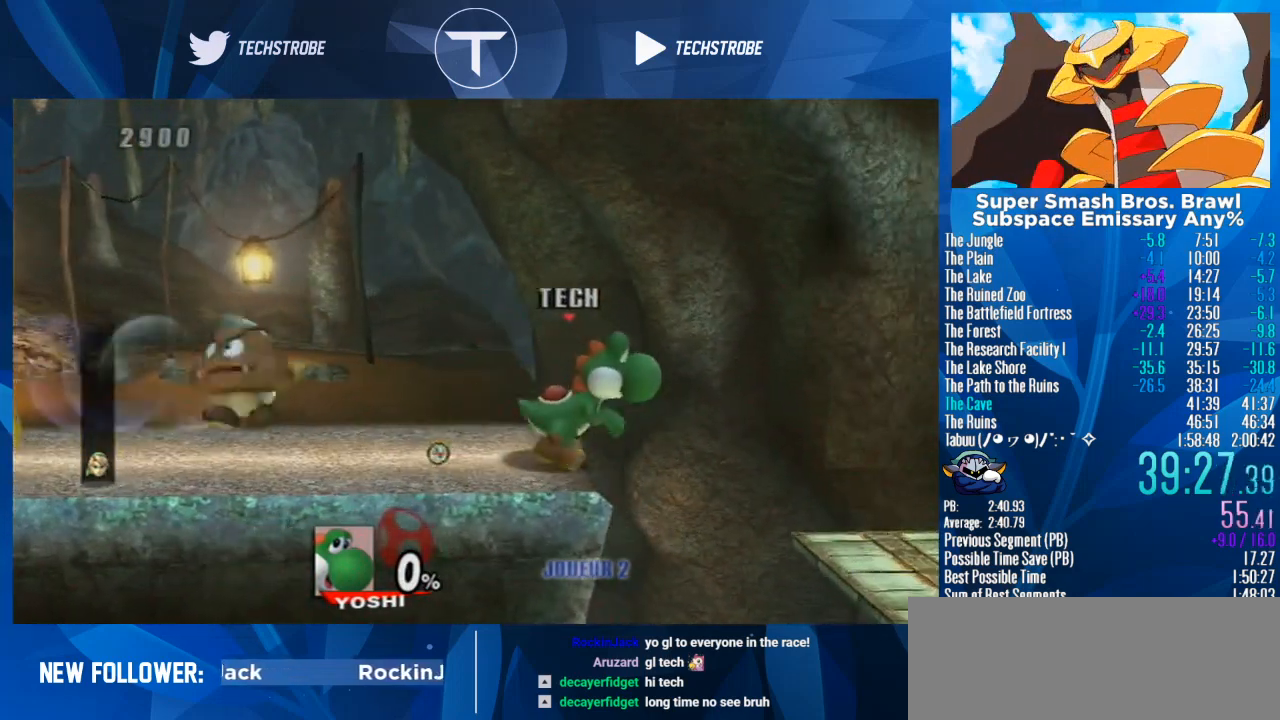
{"buttons": [], "left_stick": "right", "right_stick": "center", "events": [[400, "left_stick", "right"]]}
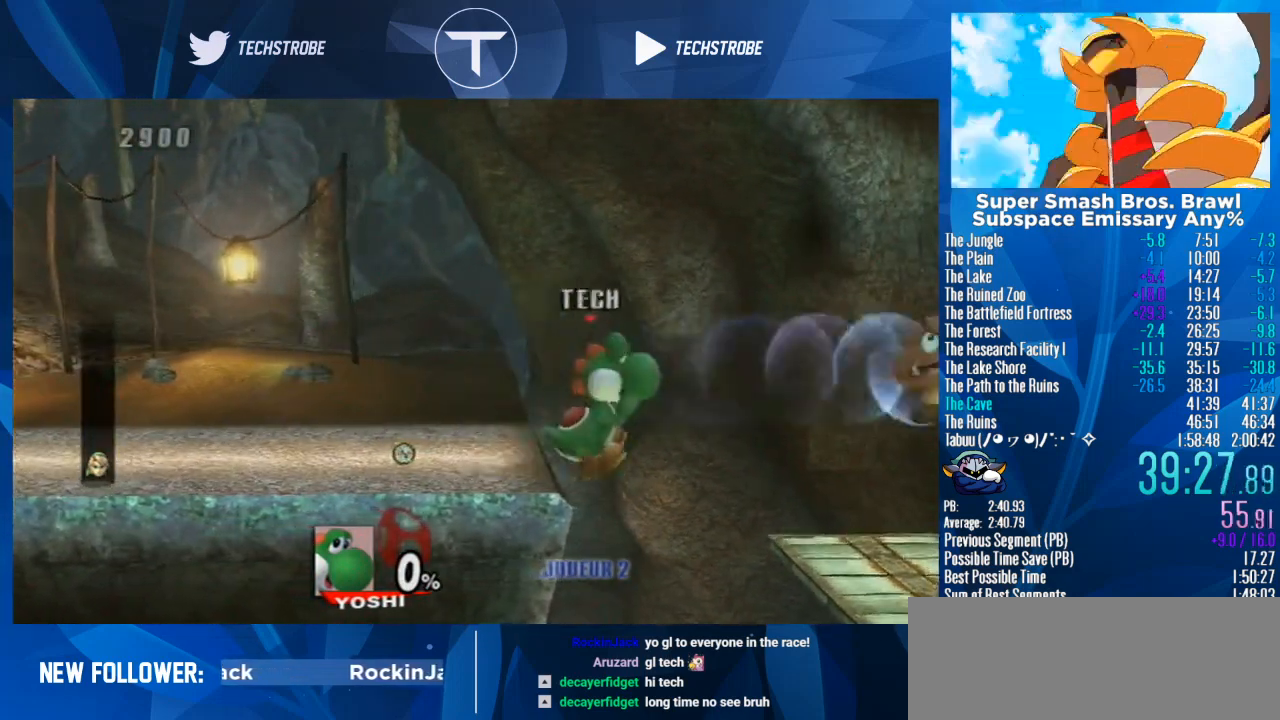
{"buttons": [], "left_stick": "down", "right_stick": "center", "events": [[500, "left_stick", "down"]]}
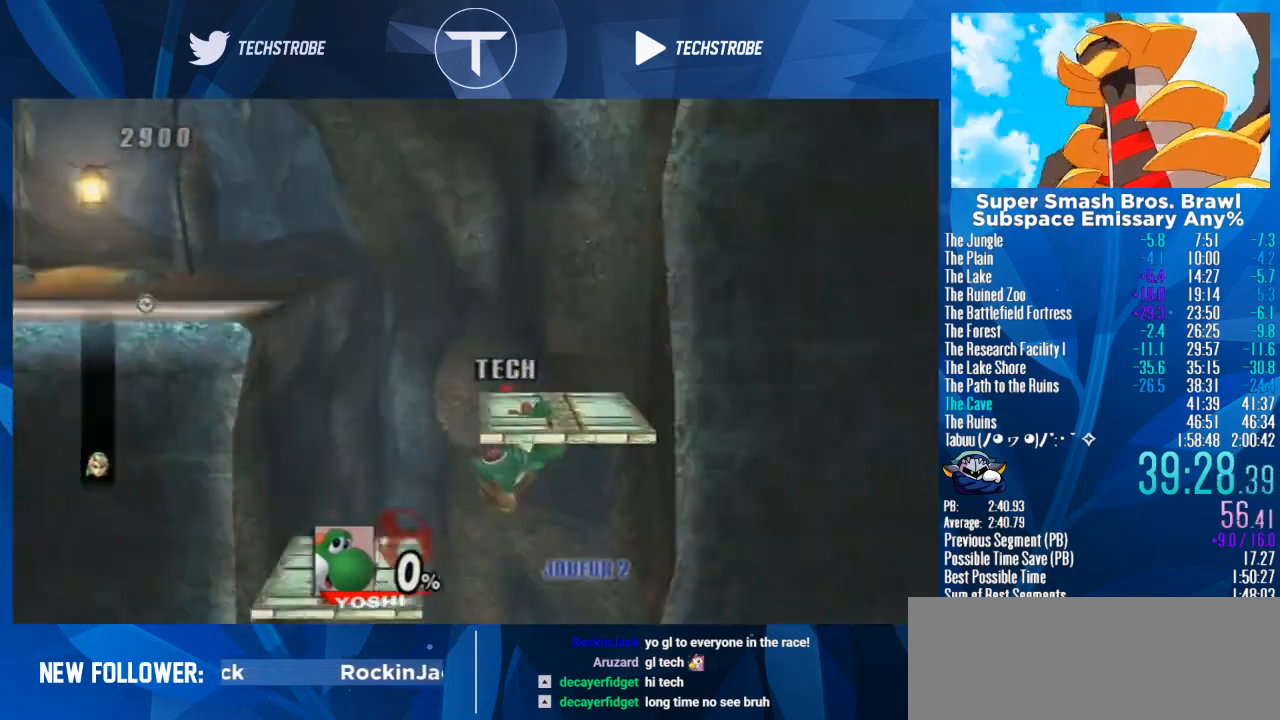
{"buttons": [], "left_stick": "down", "right_stick": "center", "events": []}
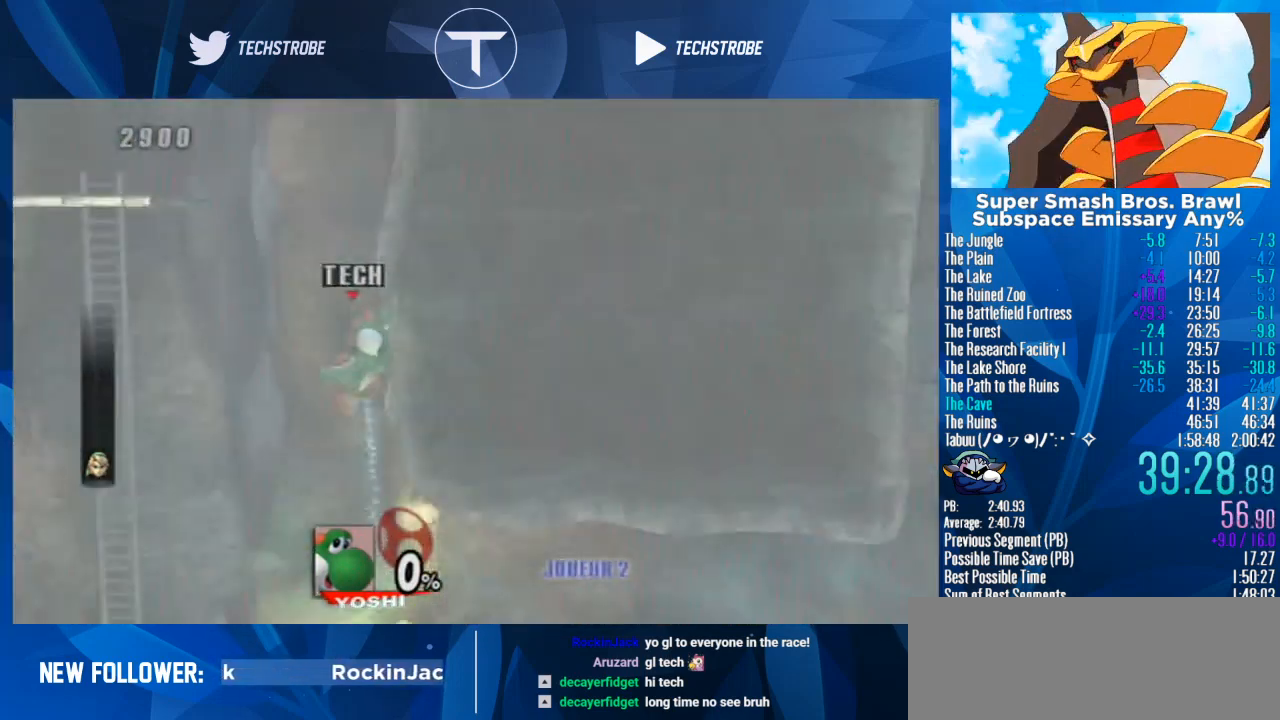
{"buttons": [], "left_stick": "right", "right_stick": "center", "events": [[367, "left_stick", "right"]]}
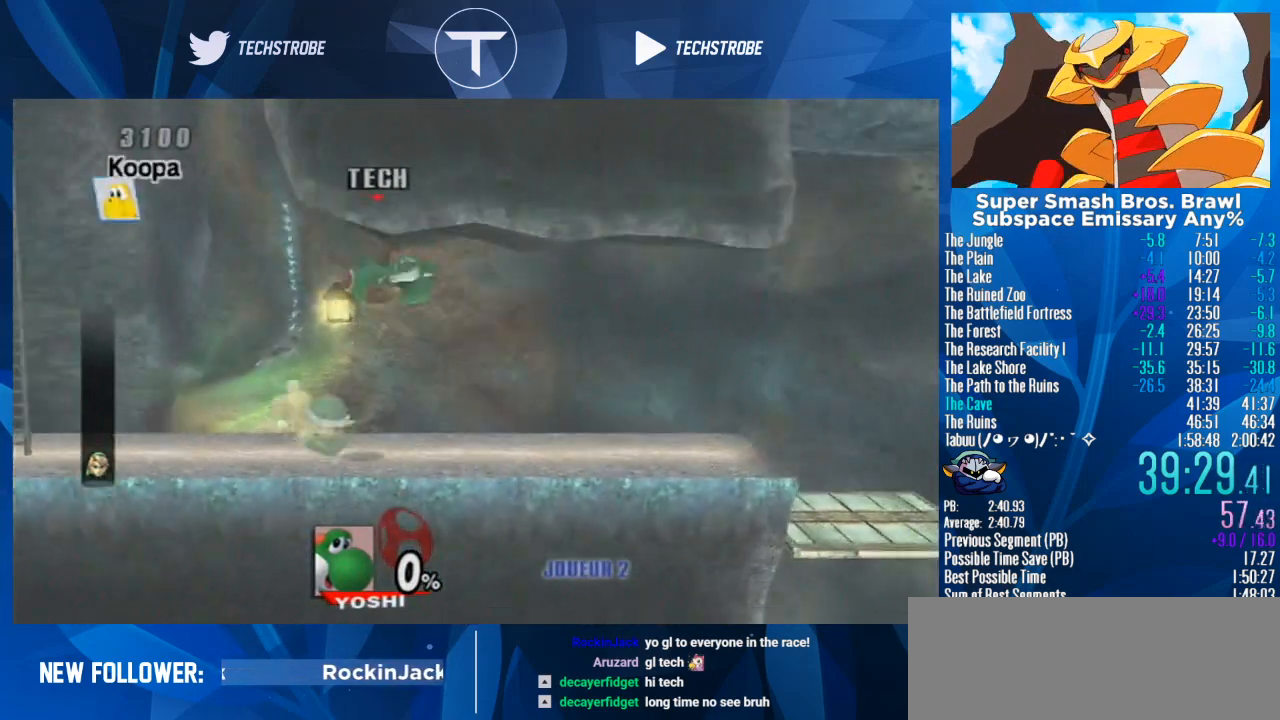
{"buttons": [], "left_stick": "center", "right_stick": "center", "events": [[467, "left_stick", "center"]]}
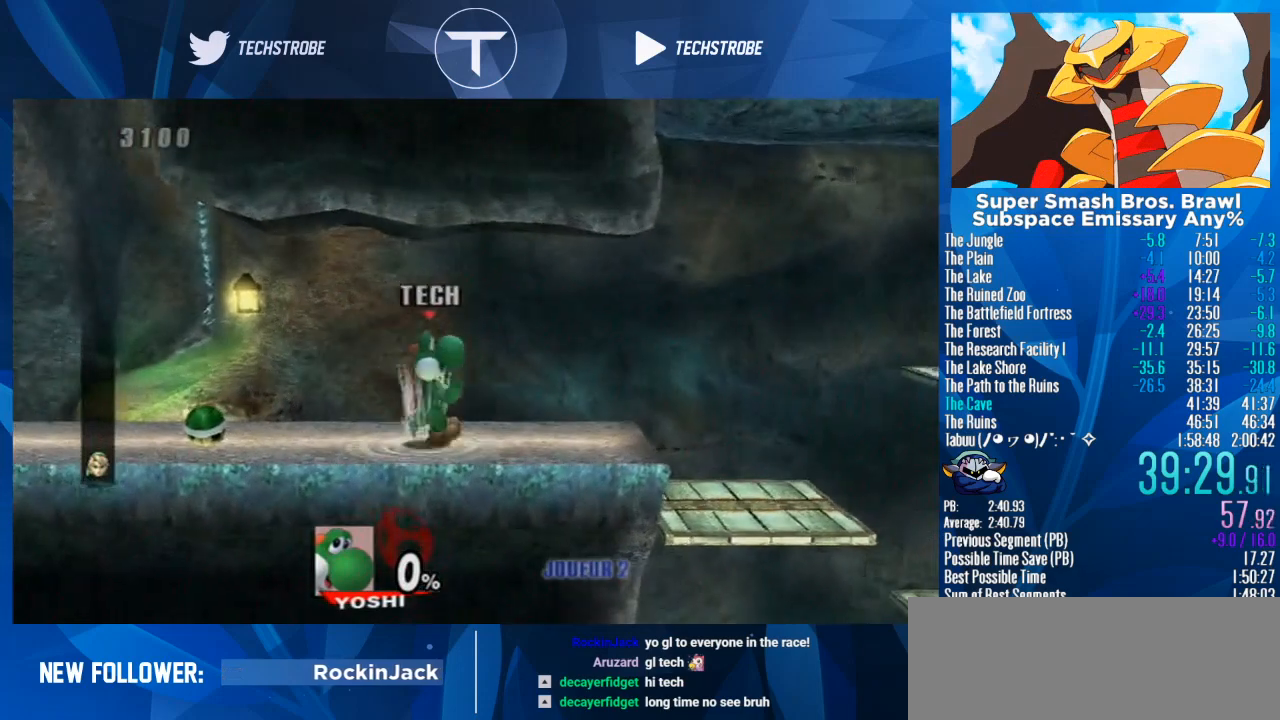
{"buttons": [], "left_stick": "right", "right_stick": "center", "events": [[67, "left_stick", "right"]]}
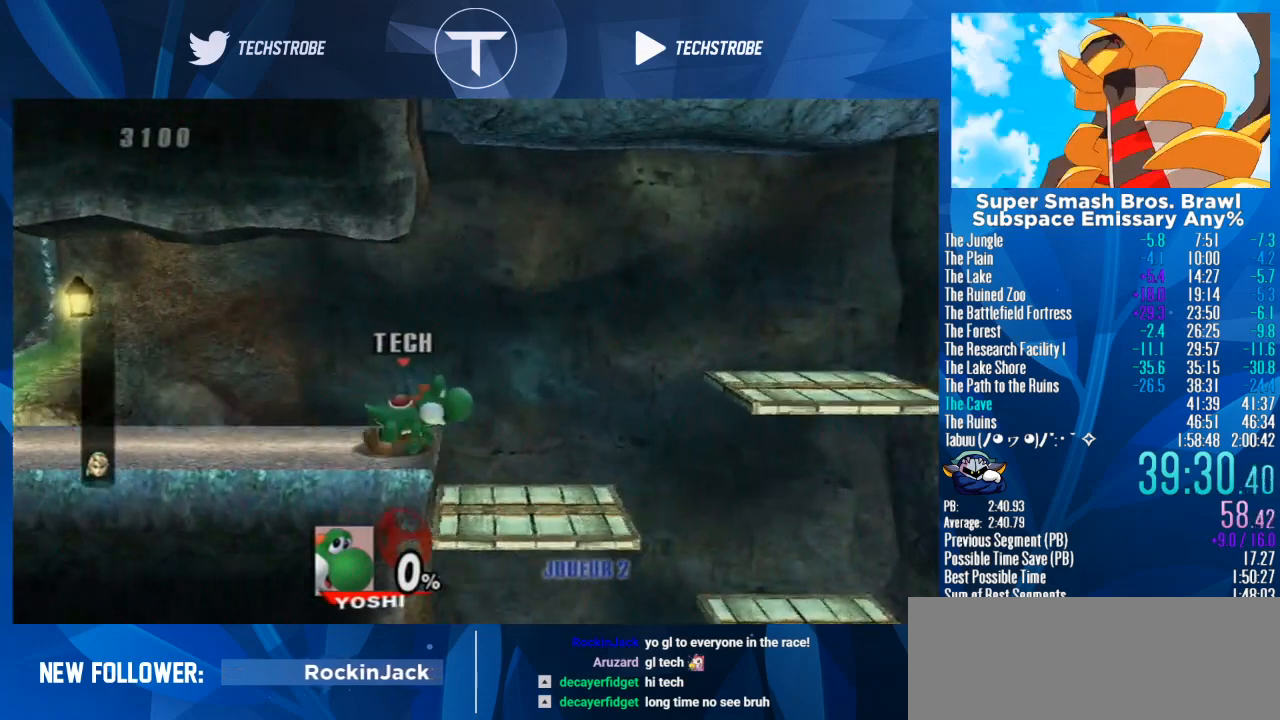
{"buttons": [], "left_stick": "right", "right_stick": "center", "events": [[267, "left_stick", "center"], [400, "left_stick", "right"]]}
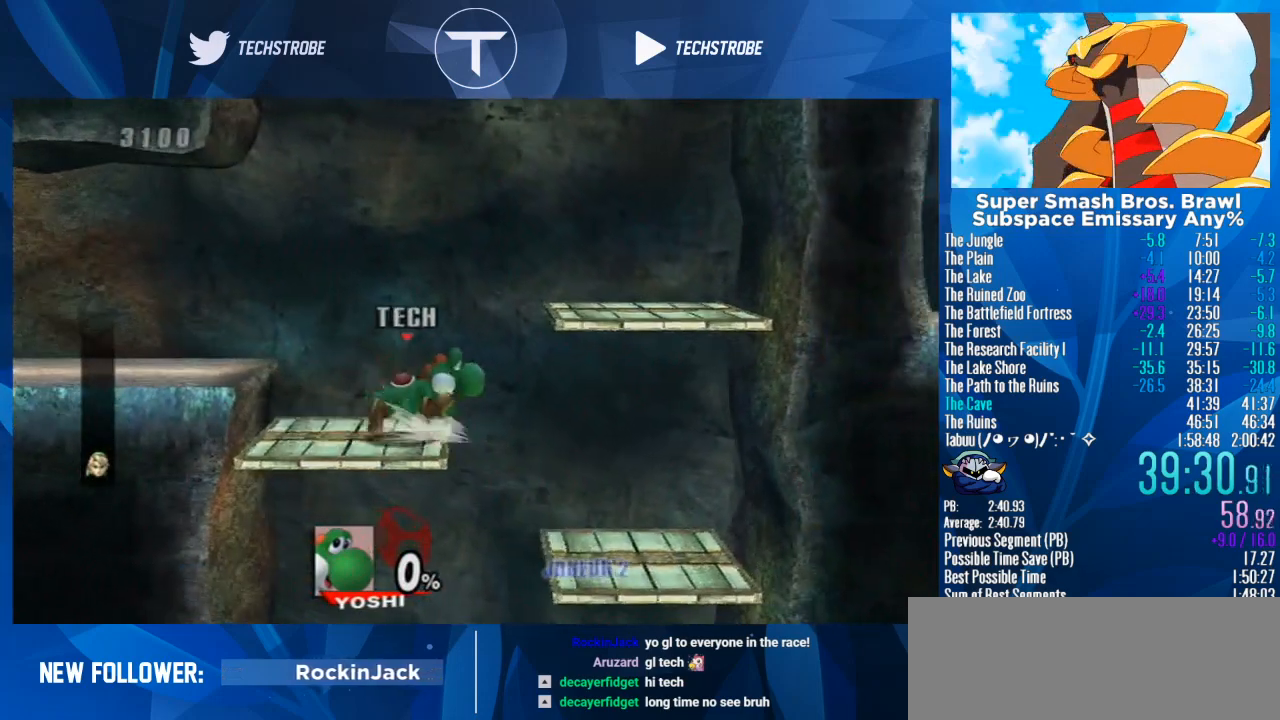
{"buttons": [], "left_stick": "down", "right_stick": "center", "events": [[200, "left_stick", "down"]]}
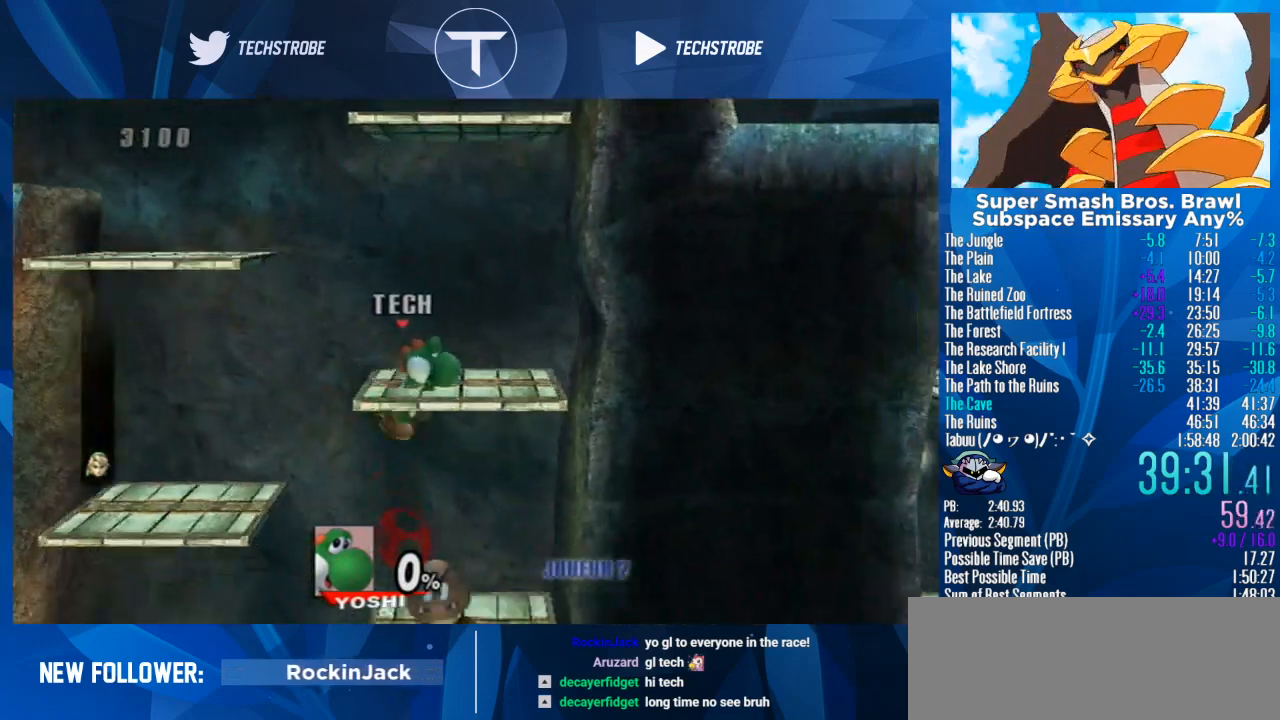
{"buttons": [], "left_stick": "down", "right_stick": "center", "events": []}
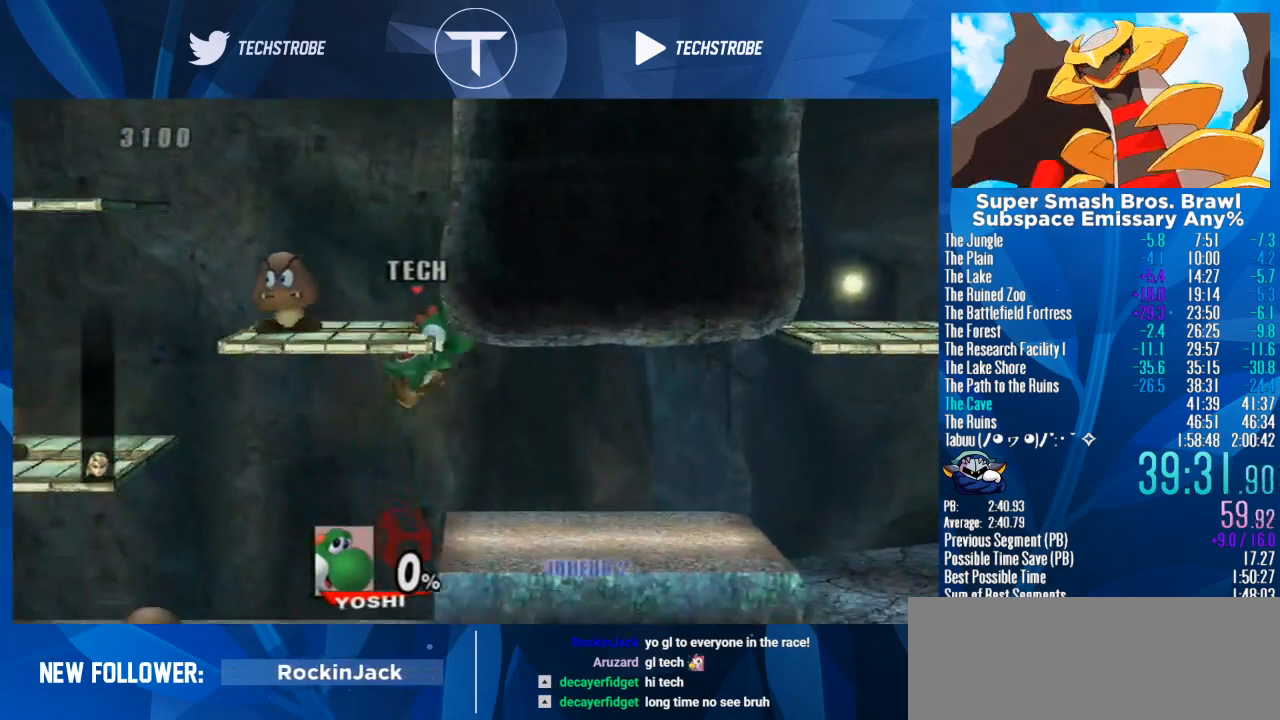
{"buttons": [], "left_stick": "right", "right_stick": "center", "events": [[167, "left_stick", "right"], [300, "left_stick", "center"], [367, "left_stick", "right"]]}
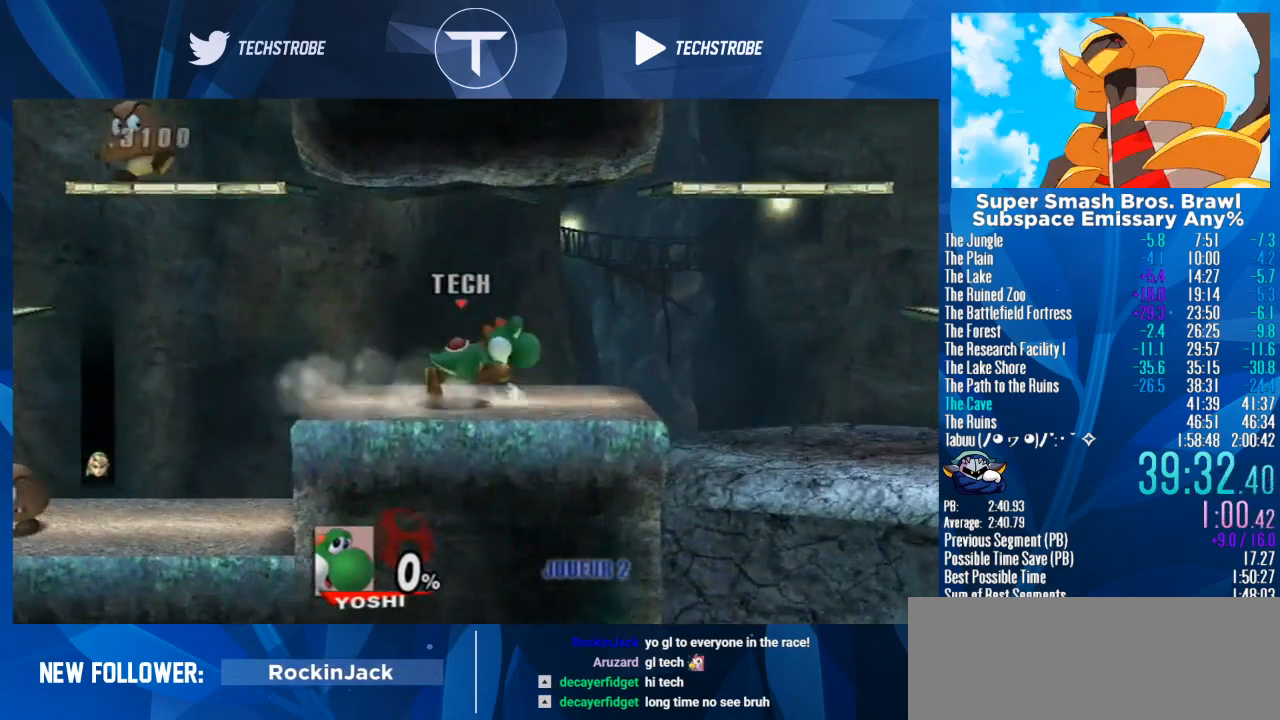
{"buttons": [], "left_stick": "center", "right_stick": "center", "events": [[233, "Y", "down"], [433, "Y", "up"], [500, "left_stick", "center"]]}
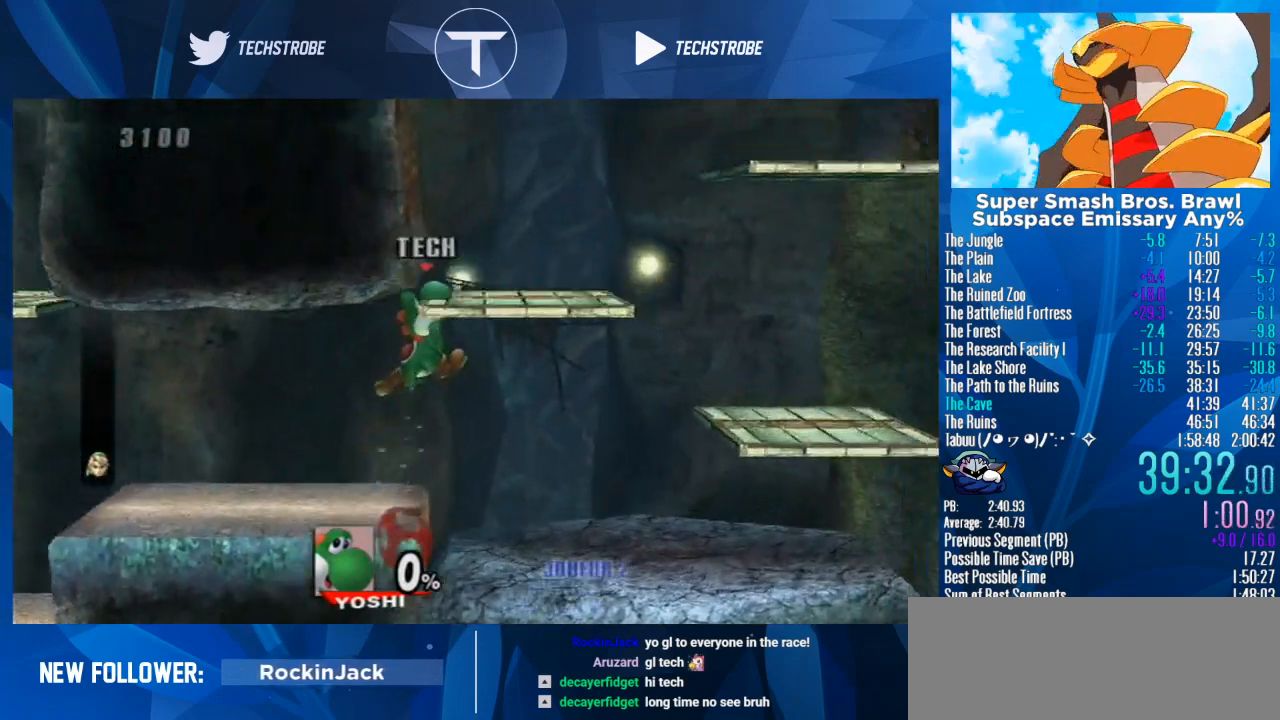
{"buttons": [], "left_stick": "center", "right_stick": "center", "events": [[233, "Y", "down"], [433, "Y", "up"]]}
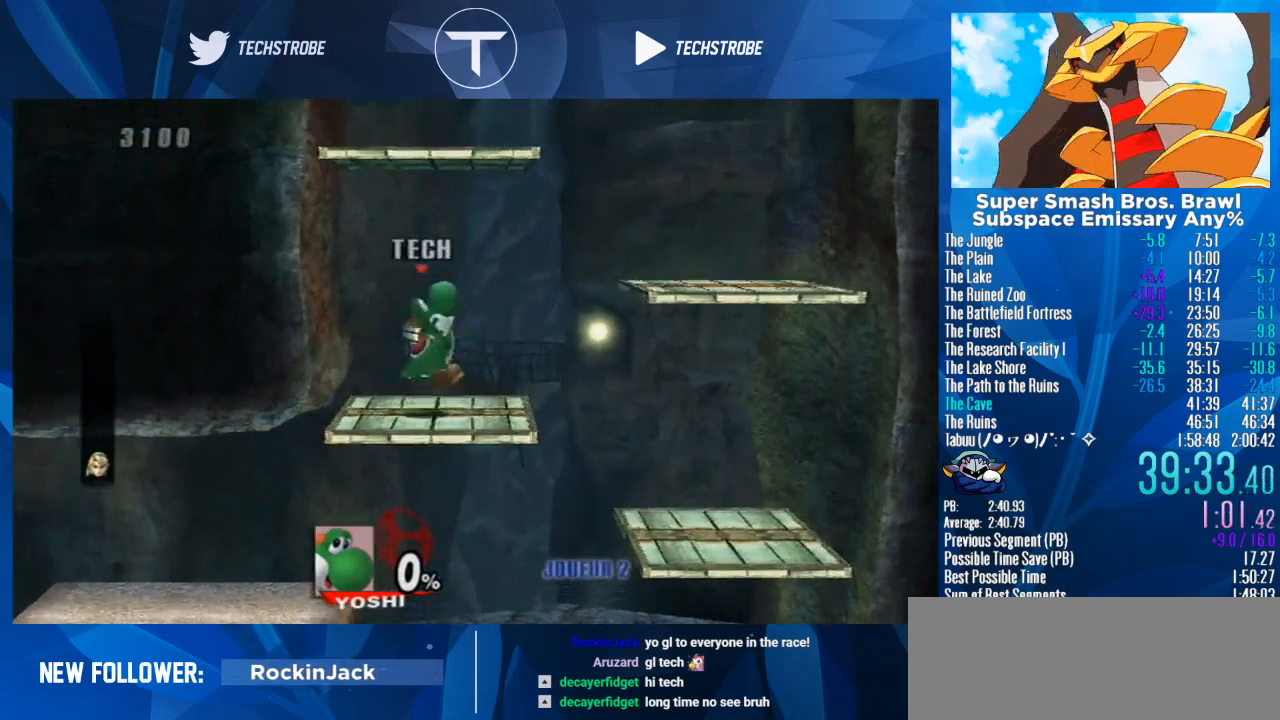
{"buttons": [], "left_stick": "center", "right_stick": "center", "events": [[233, "left_stick", "left"], [300, "left_stick", "center"]]}
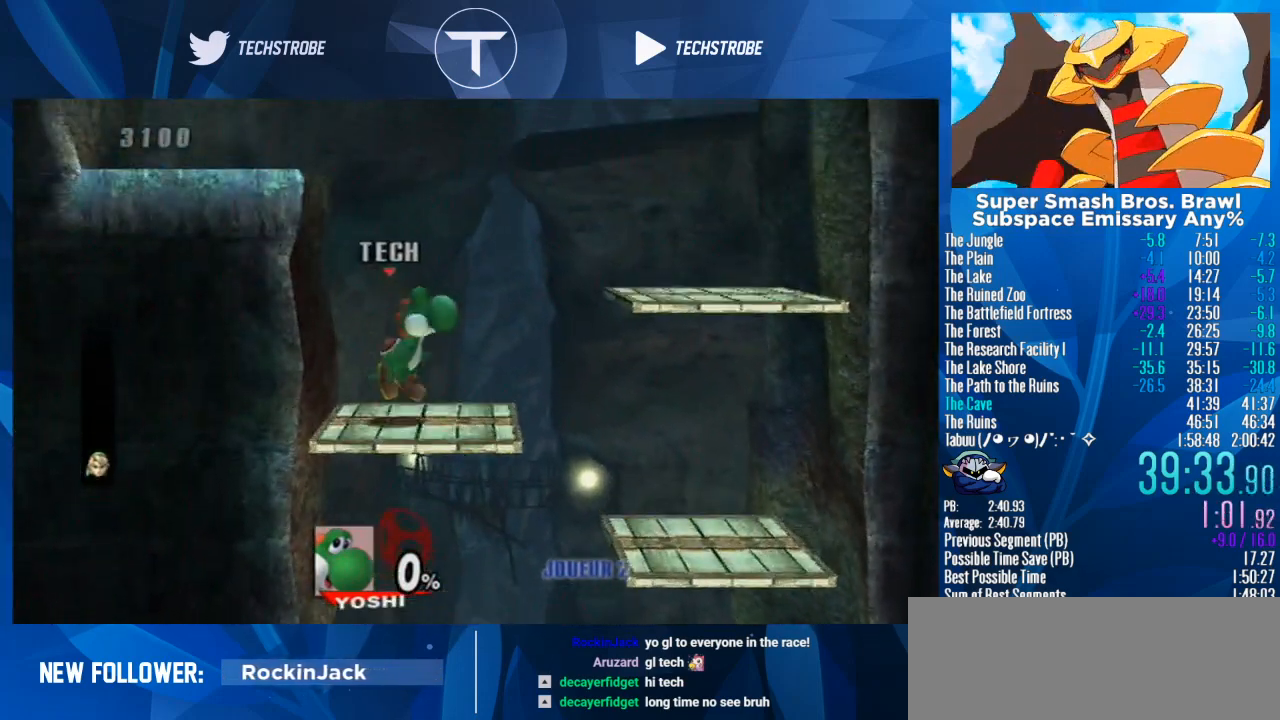
{"buttons": [], "left_stick": "left", "right_stick": "center", "events": [[233, "Y", "down"], [400, "Y", "up"], [467, "left_stick", "left"]]}
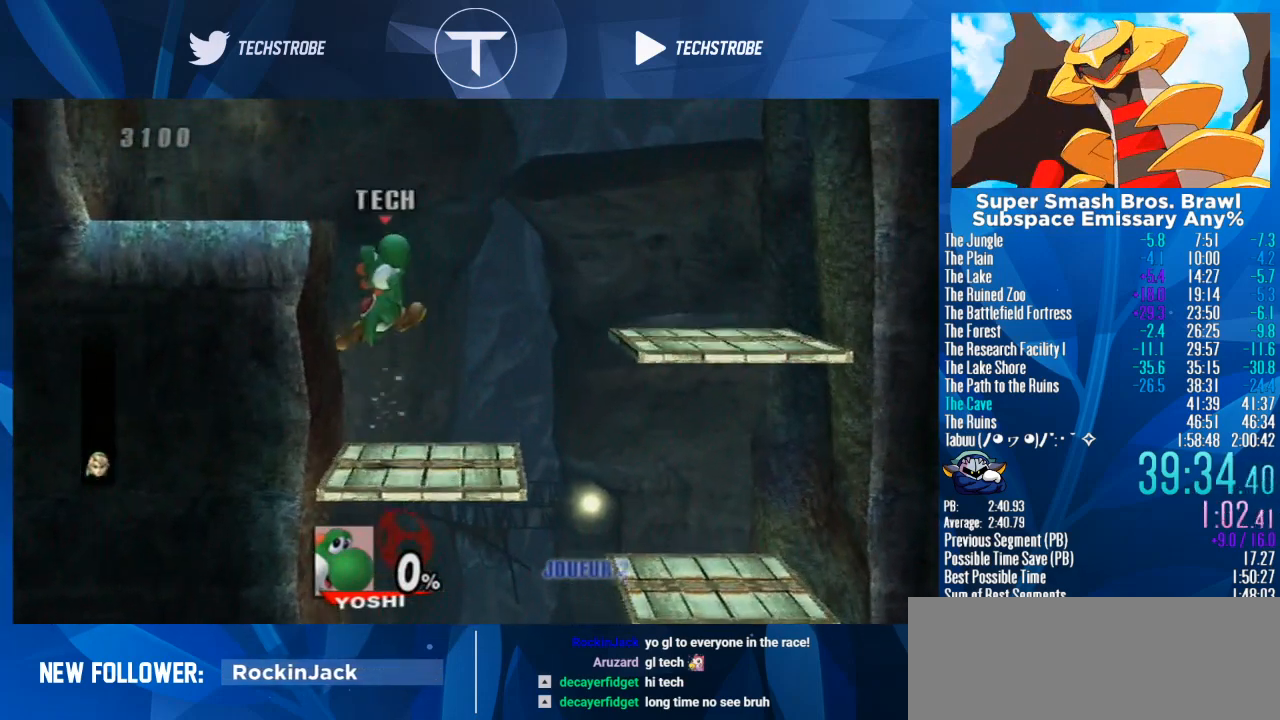
{"buttons": [], "left_stick": "left", "right_stick": "center", "events": [[133, "Y", "down"], [300, "Y", "up"]]}
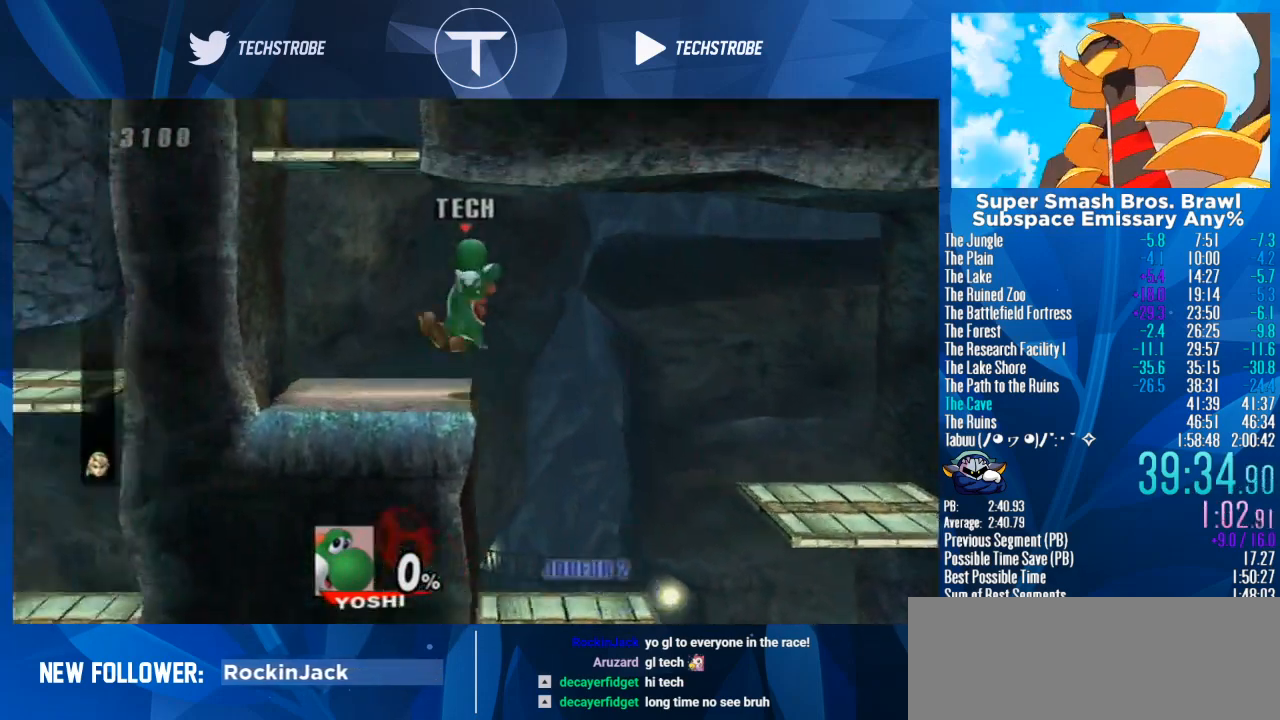
{"buttons": [], "left_stick": "up", "right_stick": "center", "events": [[133, "left_stick", "up"], [233, "B", "down"], [367, "B", "up"]]}
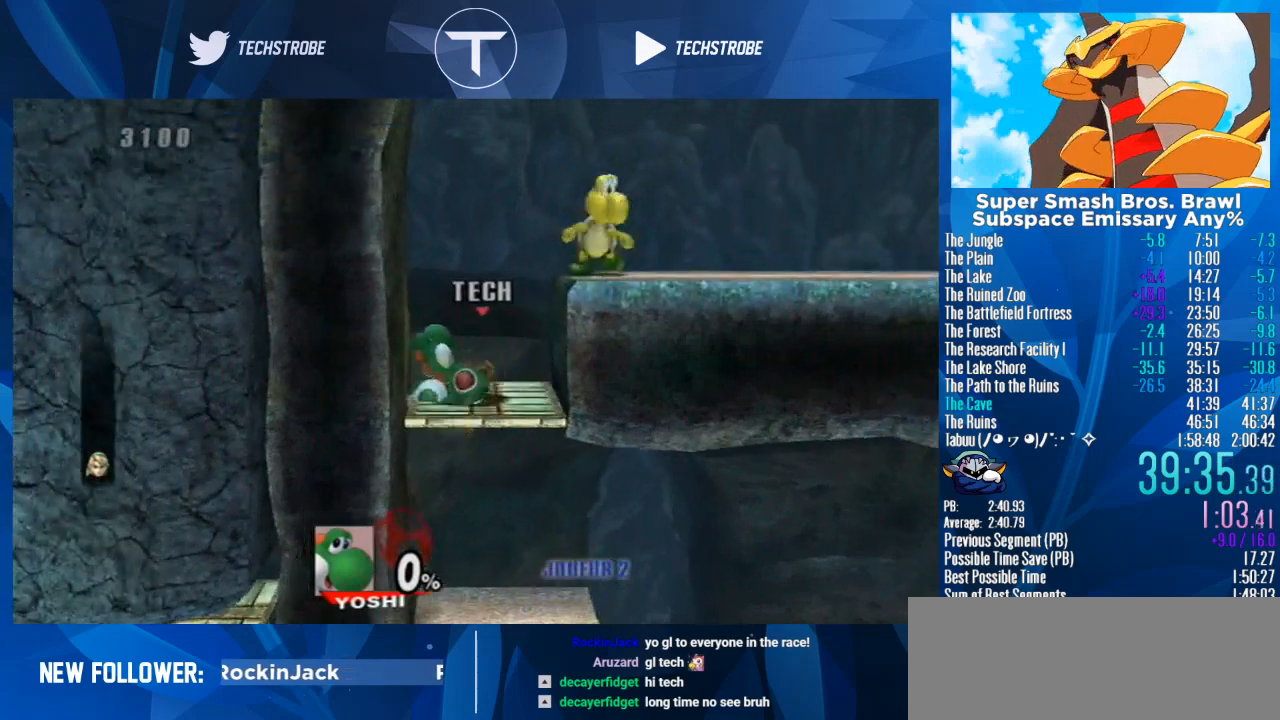
{"buttons": [], "left_stick": "center", "right_stick": "center", "events": [[367, "left_stick", "center"]]}
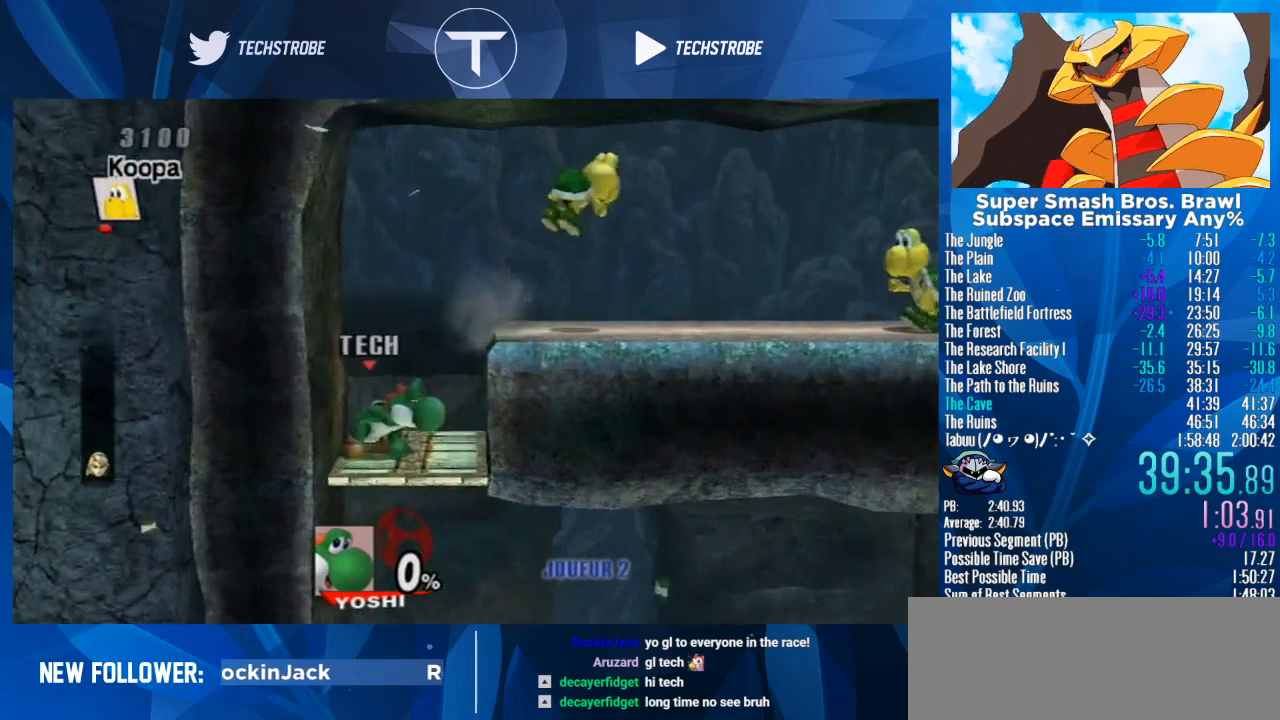
{"buttons": [], "left_stick": "right", "right_stick": "center", "events": [[167, "left_stick", "right"], [233, "Y", "down"], [367, "Y", "up"]]}
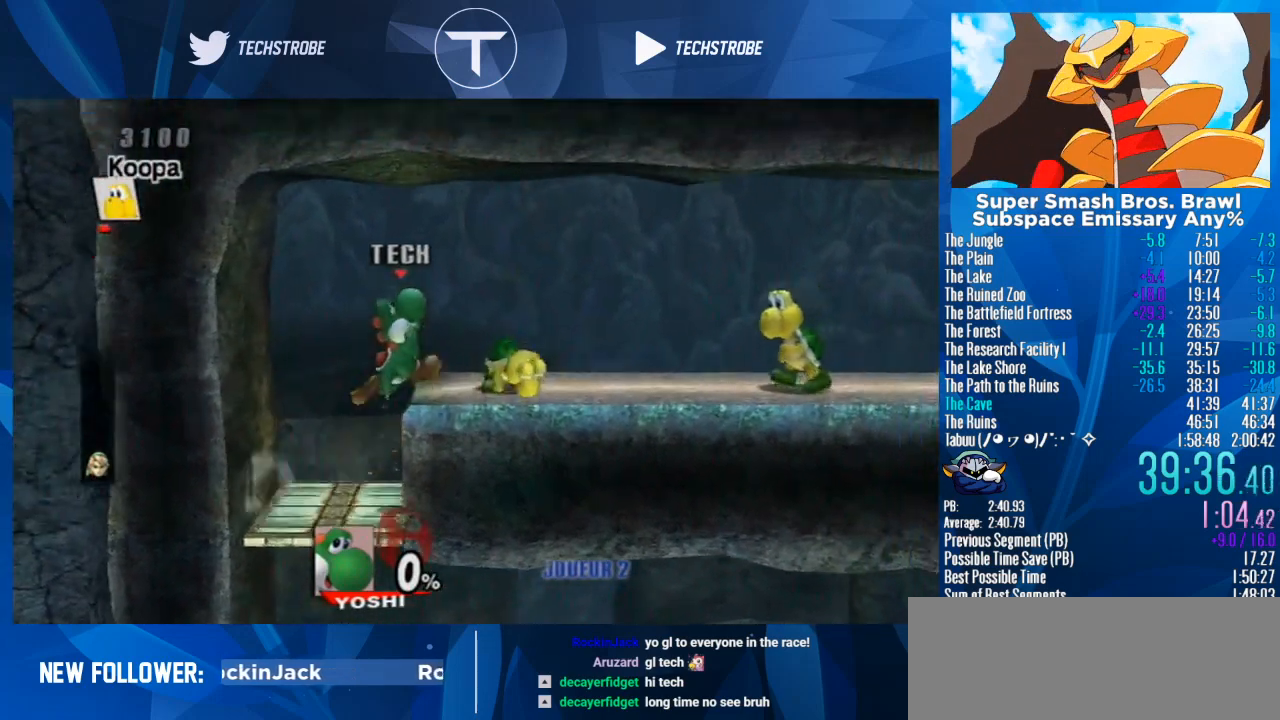
{"buttons": [], "left_stick": "right", "right_stick": "center", "events": []}
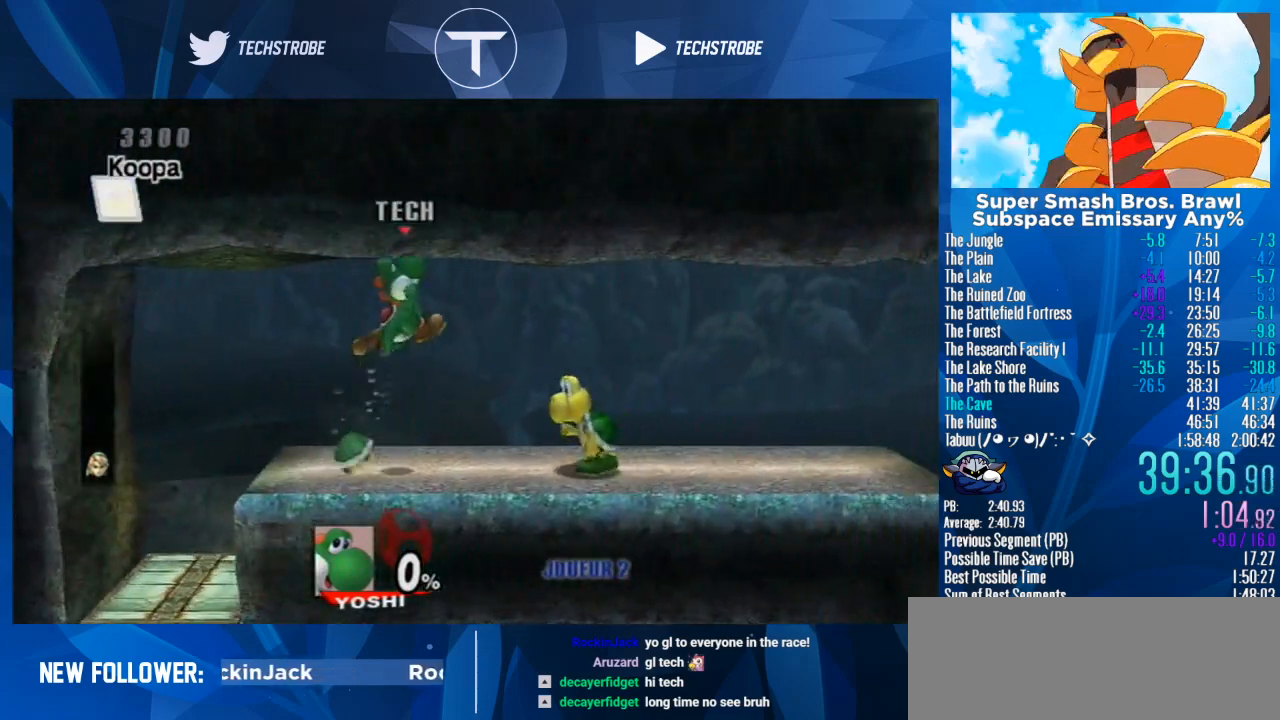
{"buttons": [], "left_stick": "right", "right_stick": "center", "events": [[400, "left_stick", "center"], [467, "left_stick", "right"]]}
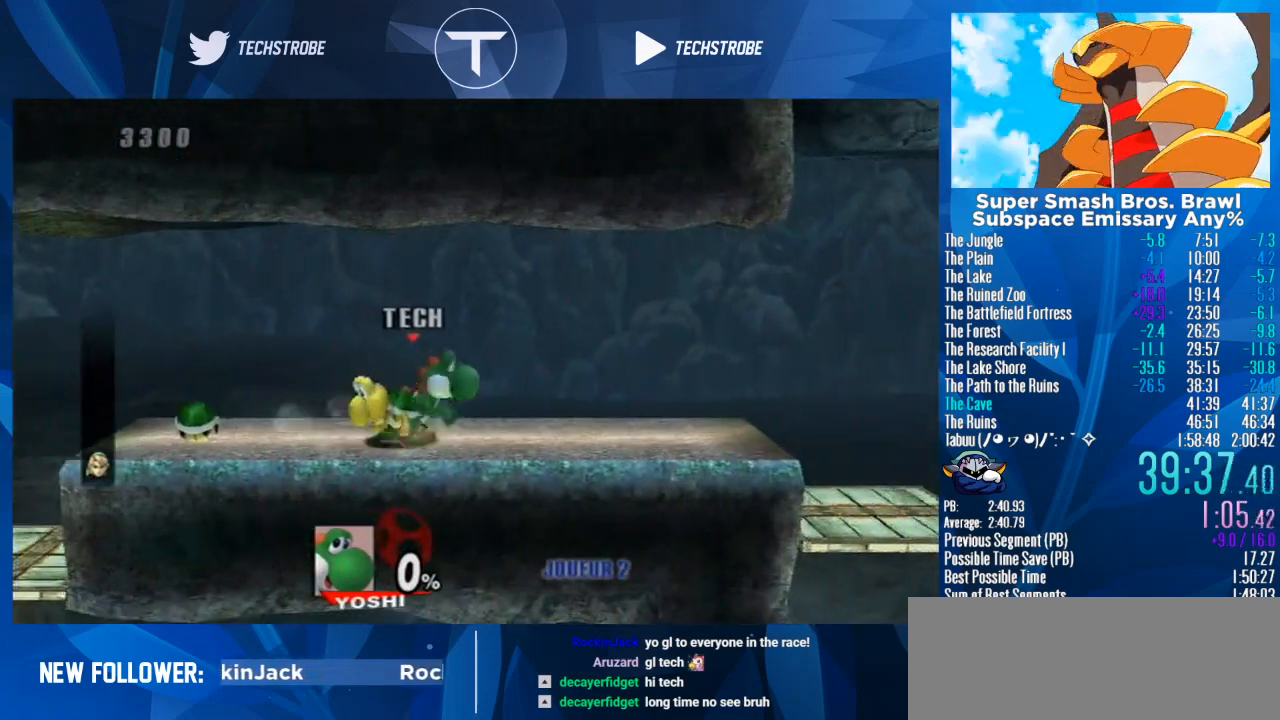
{"buttons": [], "left_stick": "right", "right_stick": "center", "events": []}
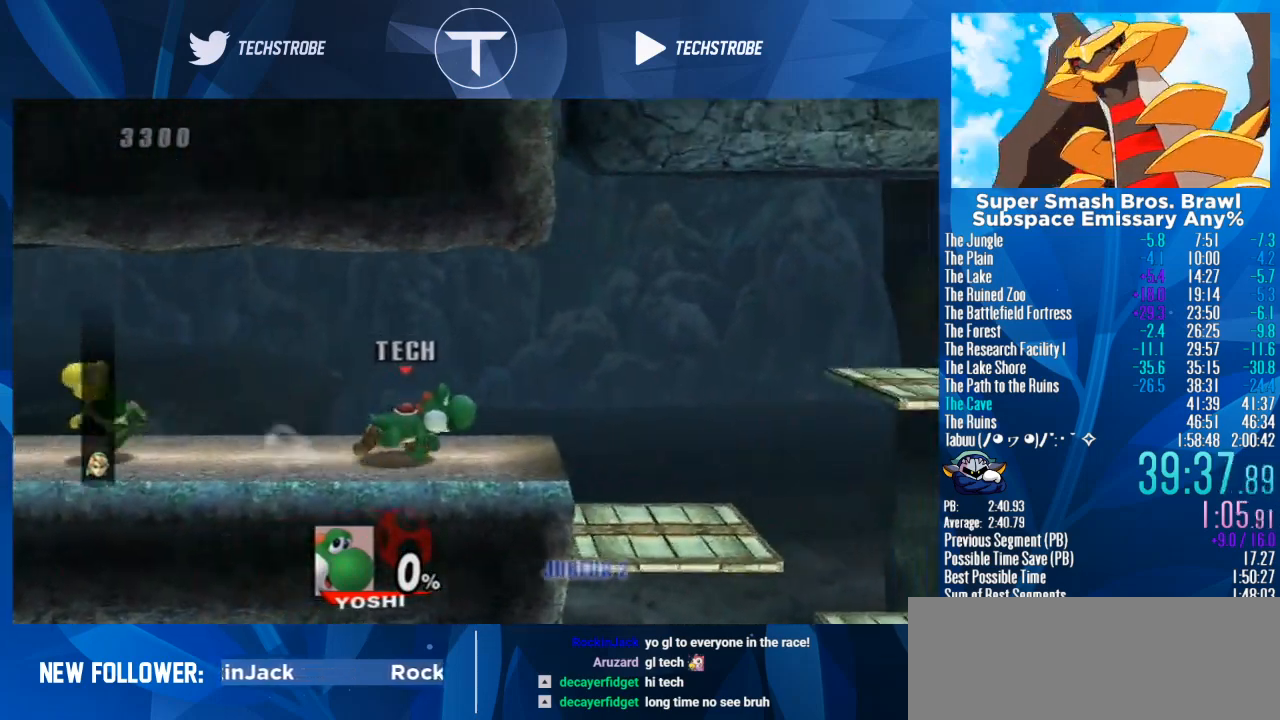
{"buttons": [], "left_stick": "down", "right_stick": "center", "events": [[367, "left_stick", "down"]]}
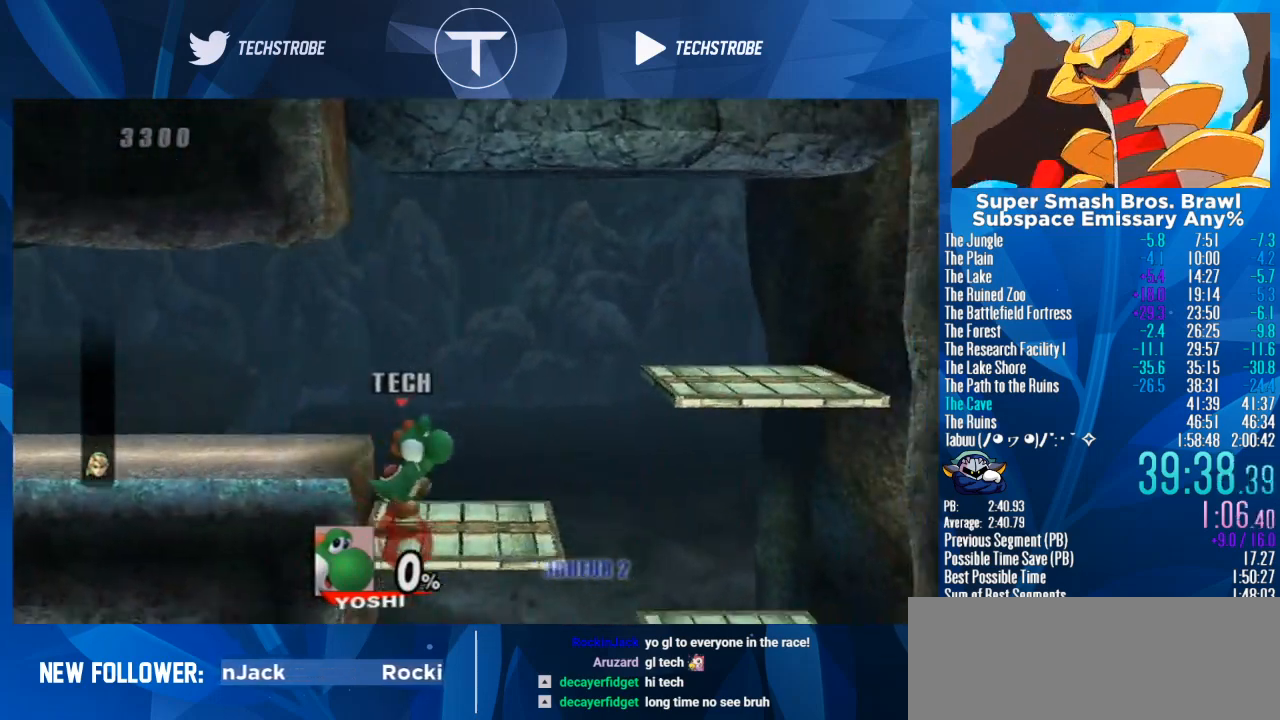
{"buttons": [], "left_stick": "down", "right_stick": "center", "events": []}